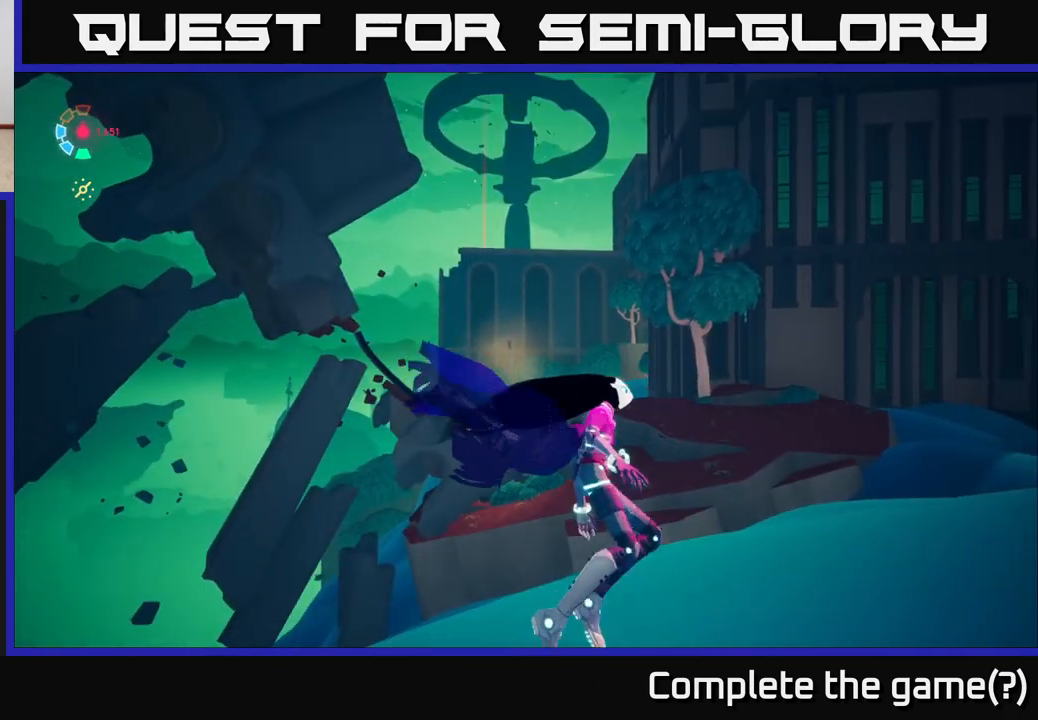
Gameplay with a controller (Xbox layout); each line is a JSON object with the inputs held at the frame after it. "events" lists button and stick changes between this image and that frame as [ms after this image, input, new state], when the widget could be followed in between.
{"buttons": ["L1"], "left_stick": "center", "right_stick": "center", "events": [[200, "L1", "down"]]}
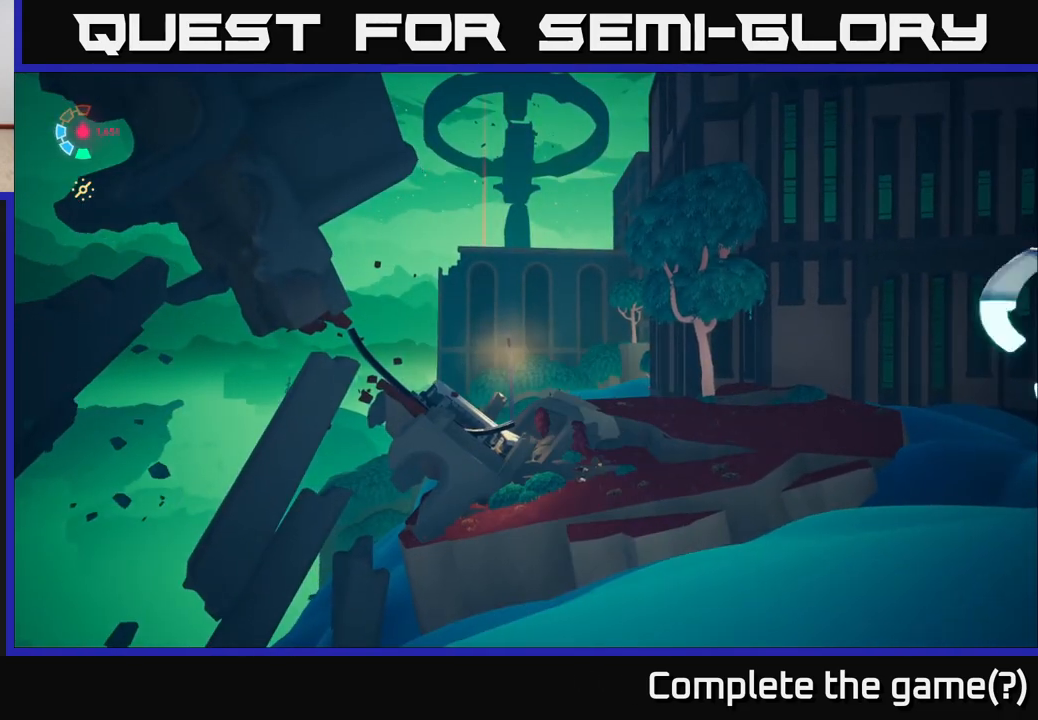
{"buttons": ["L1"], "left_stick": "center", "right_stick": "center", "events": []}
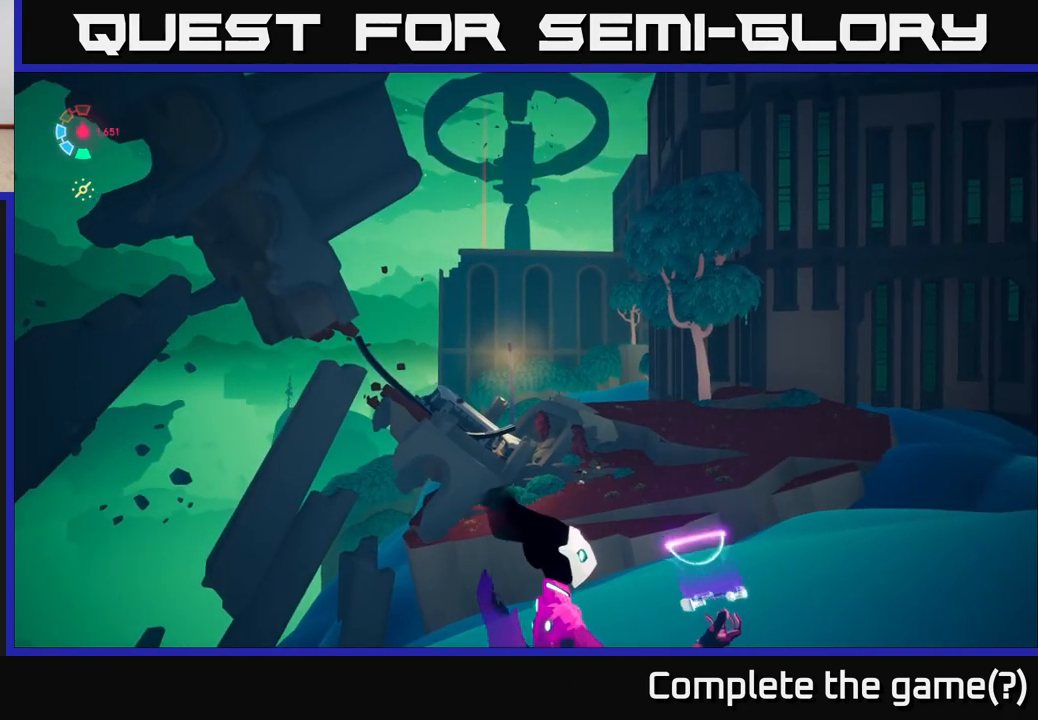
{"buttons": ["L1"], "left_stick": "center", "right_stick": "center", "events": []}
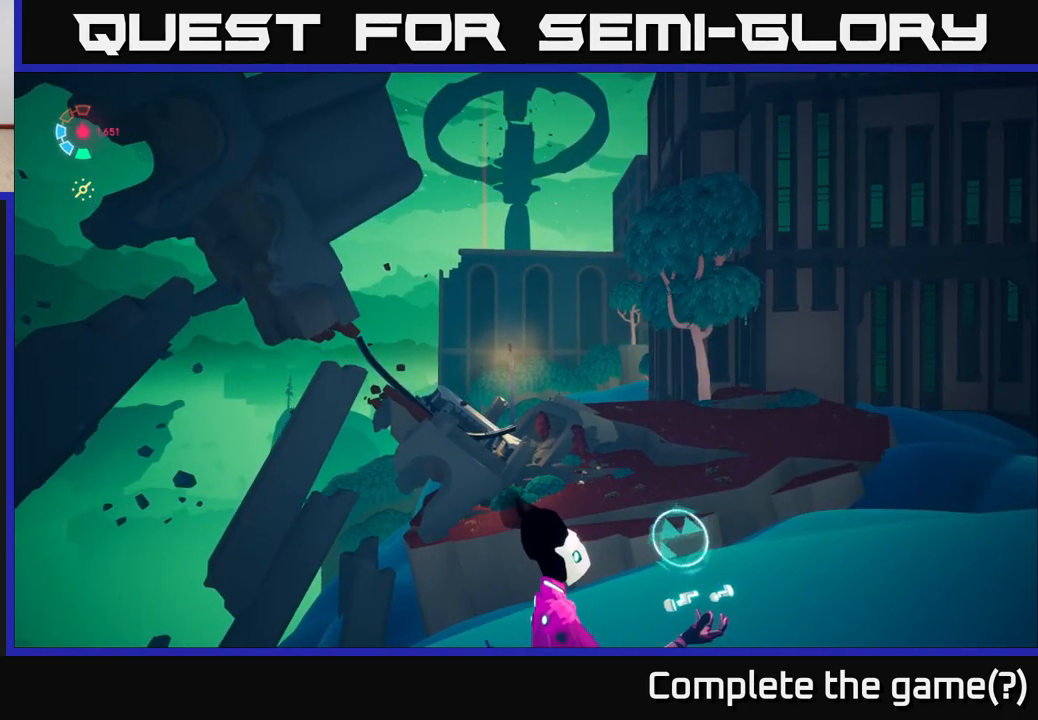
{"buttons": ["L1"], "left_stick": "center", "right_stick": "center", "events": []}
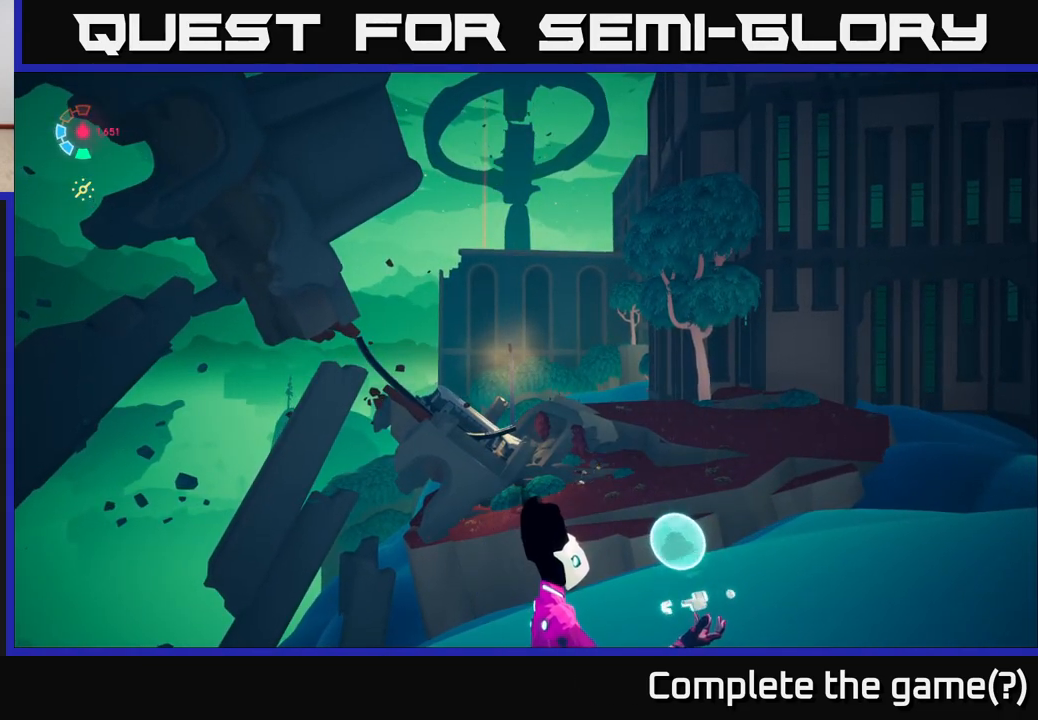
{"buttons": ["L1"], "left_stick": "center", "right_stick": "up", "events": [[417, "right_stick", "up"]]}
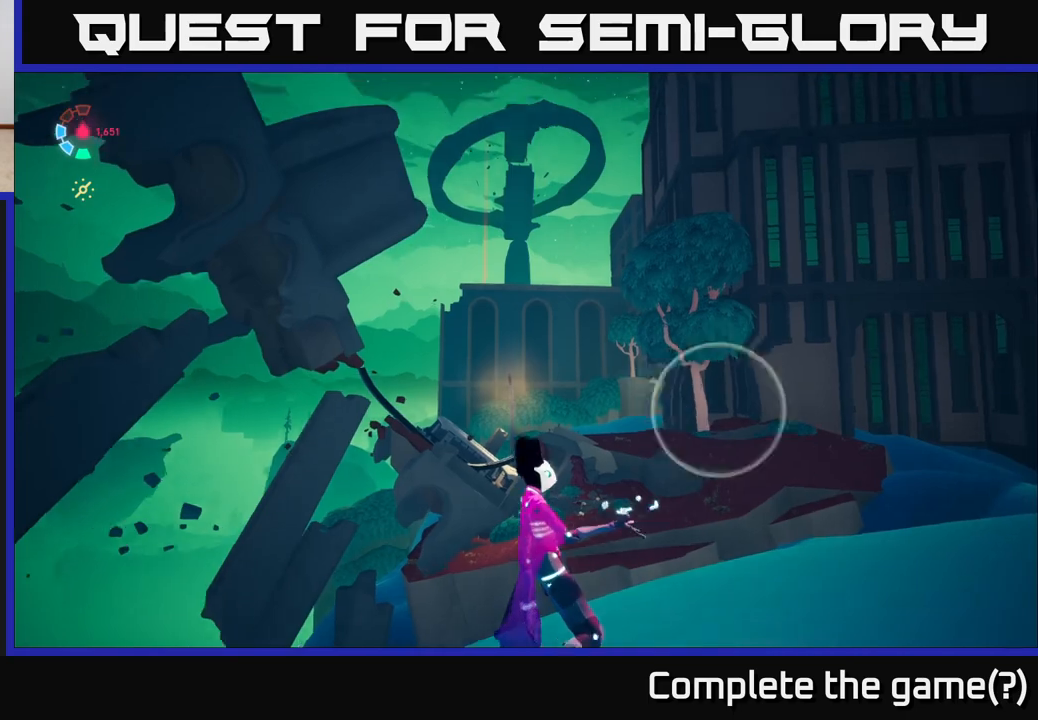
{"buttons": ["L1"], "left_stick": "center", "right_stick": "left", "events": [[117, "right_stick", "up-left"], [217, "right_stick", "center"], [467, "right_stick", "left"]]}
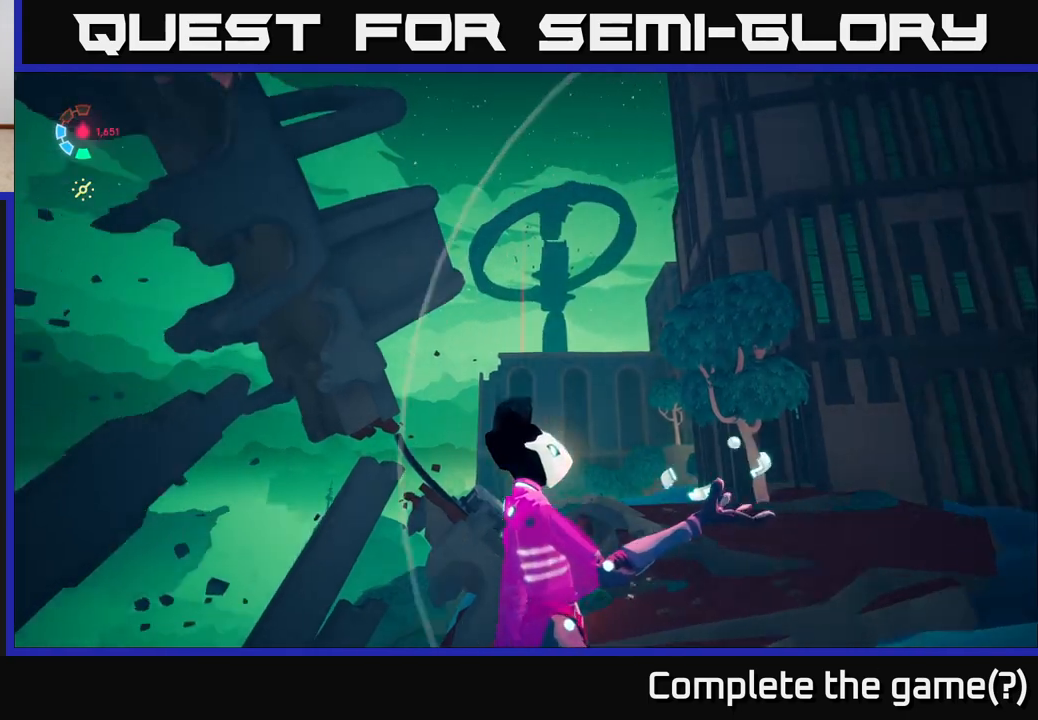
{"buttons": [], "left_stick": "center", "right_stick": "center", "events": [[83, "L1", "up"], [83, "right_stick", "center"]]}
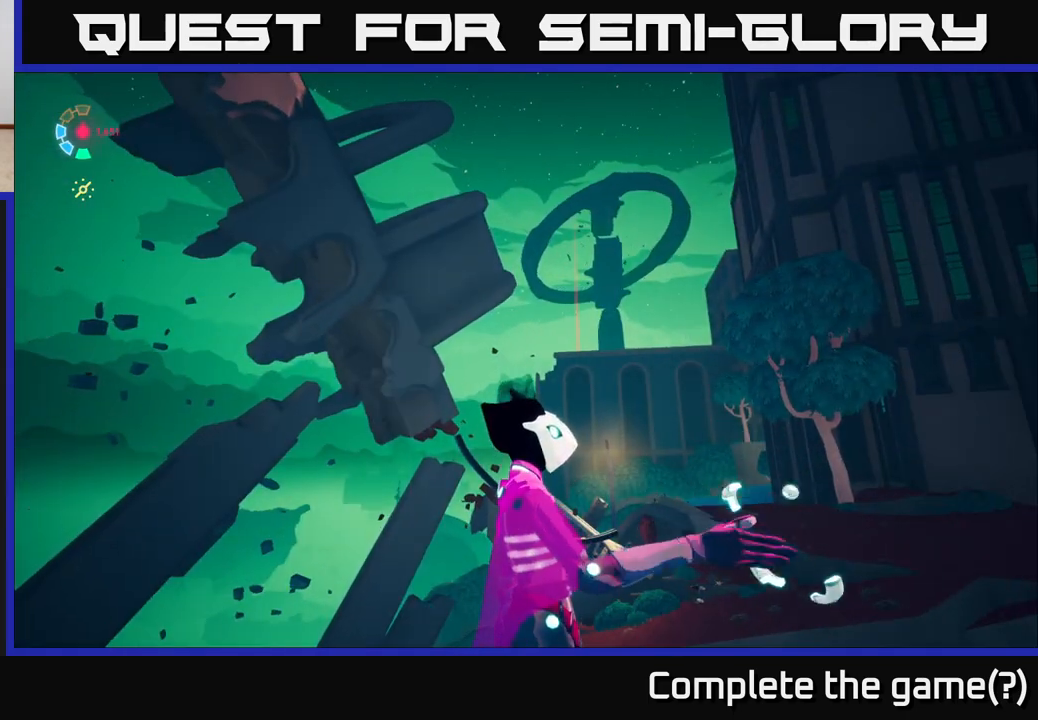
{"buttons": [], "left_stick": "center", "right_stick": "center", "events": []}
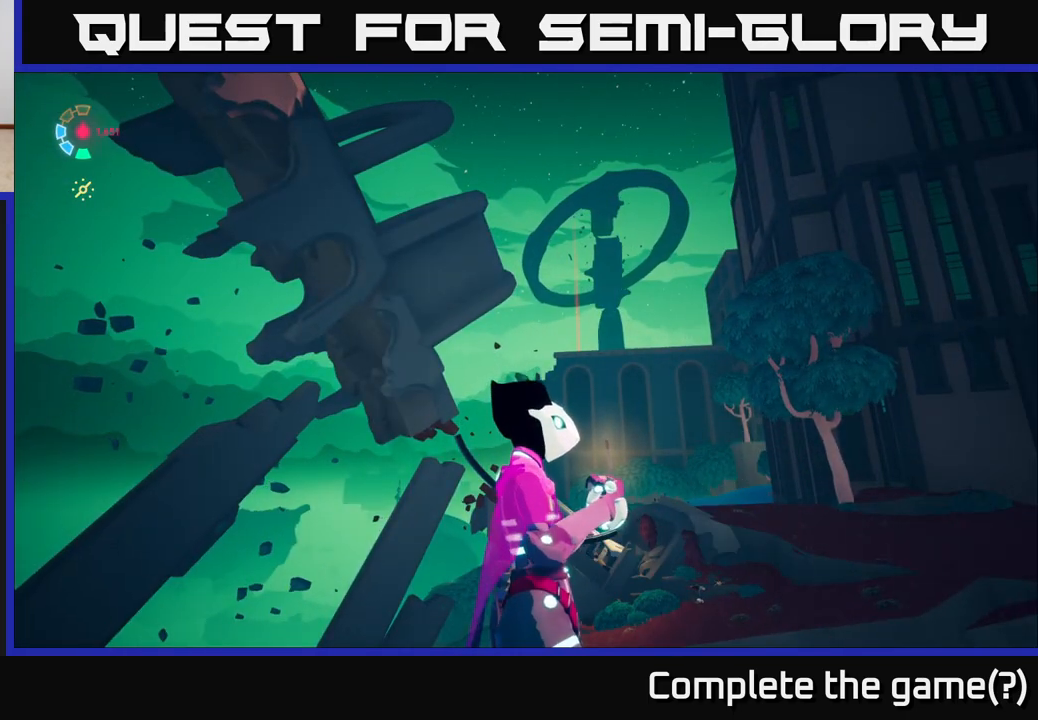
{"buttons": [], "left_stick": "center", "right_stick": "center", "events": [[200, "right_stick", "down"], [383, "right_stick", "center"]]}
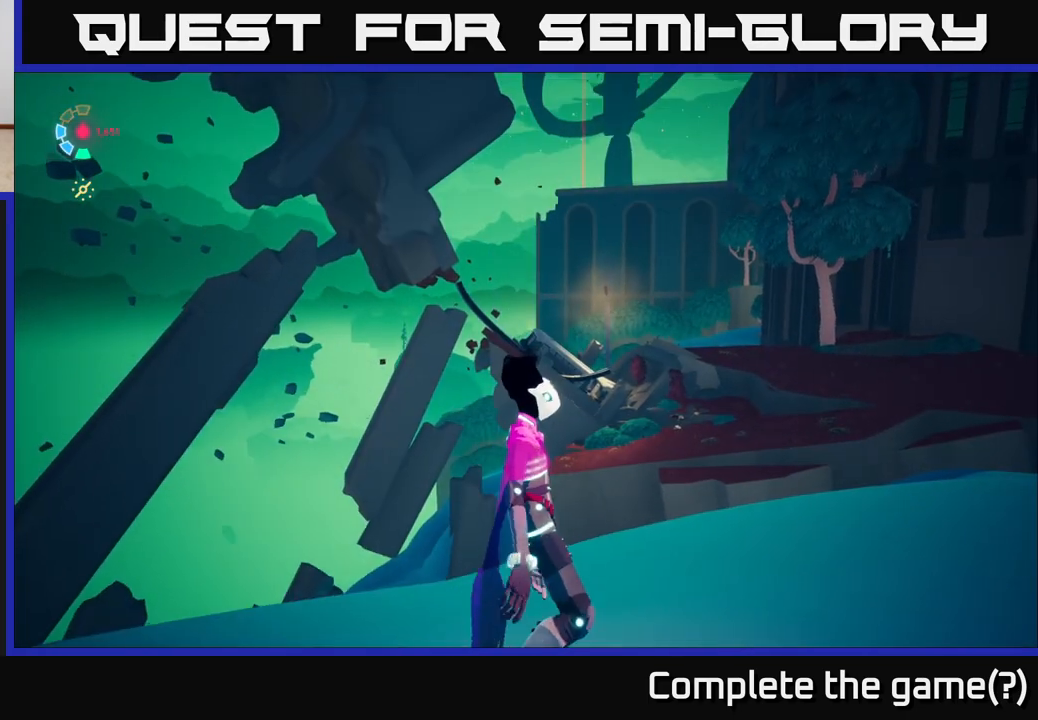
{"buttons": [], "left_stick": "center", "right_stick": "center", "events": []}
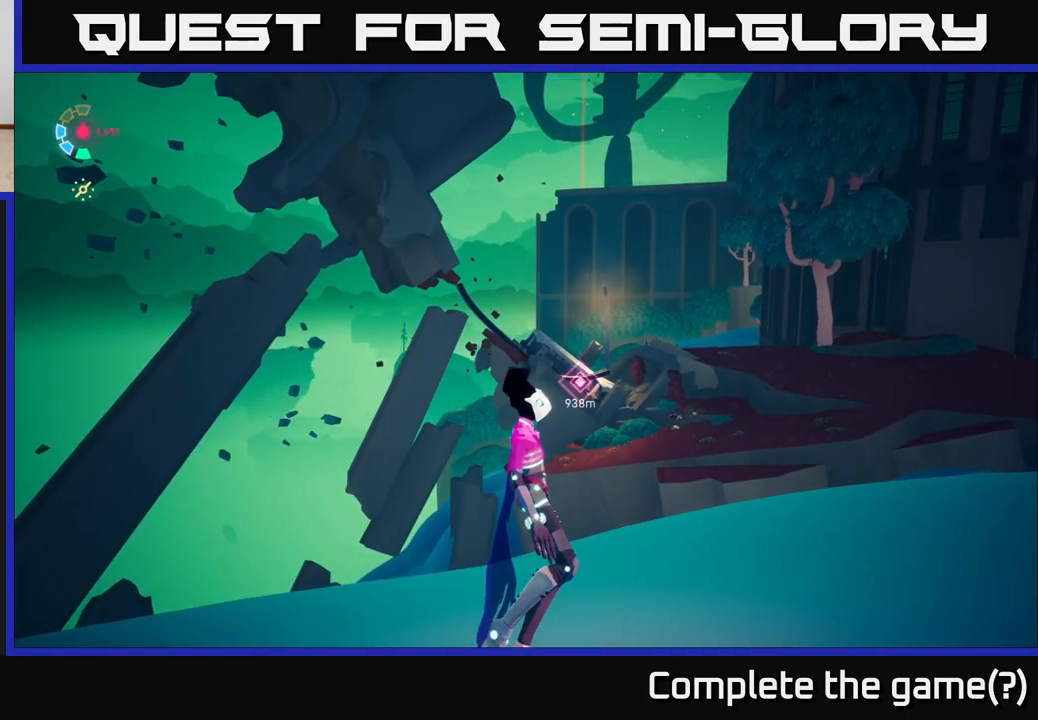
{"buttons": [], "left_stick": "center", "right_stick": "right", "events": [[450, "right_stick", "right"]]}
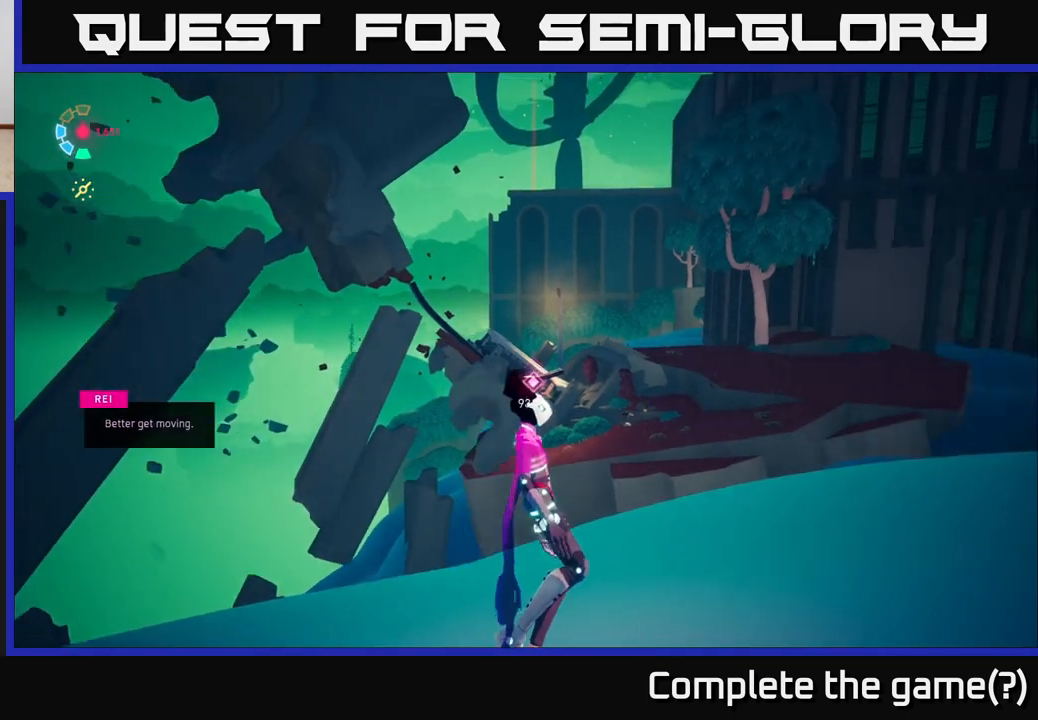
{"buttons": ["L2"], "left_stick": "up-right", "right_stick": "right", "events": [[100, "left_stick", "right"], [300, "L2", "down"], [317, "left_stick", "up-right"]]}
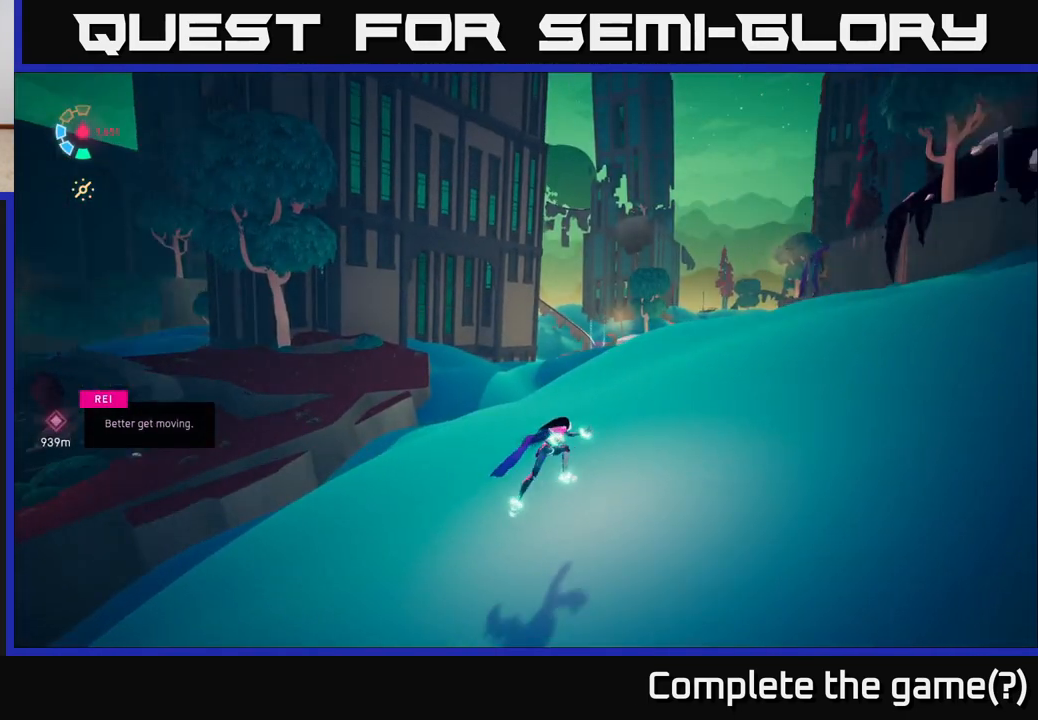
{"buttons": ["L2"], "left_stick": "up", "right_stick": "right", "events": [[250, "left_stick", "up"]]}
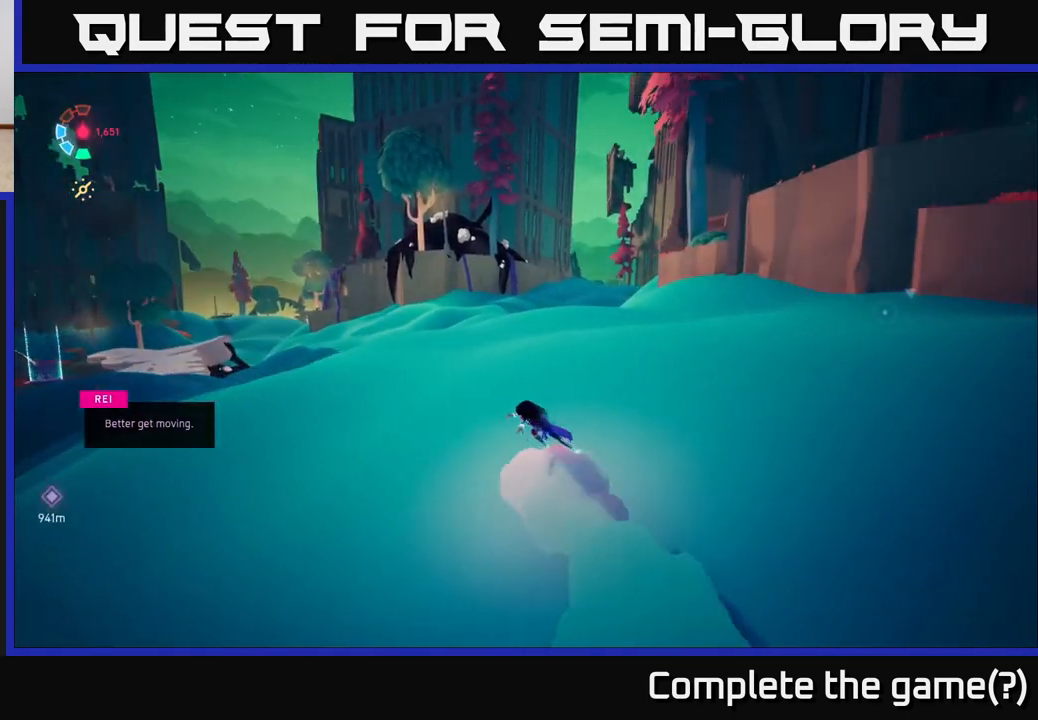
{"buttons": ["L2"], "left_stick": "up", "right_stick": "center", "events": [[50, "left_stick", "up-left"], [217, "right_stick", "center"], [233, "left_stick", "up"]]}
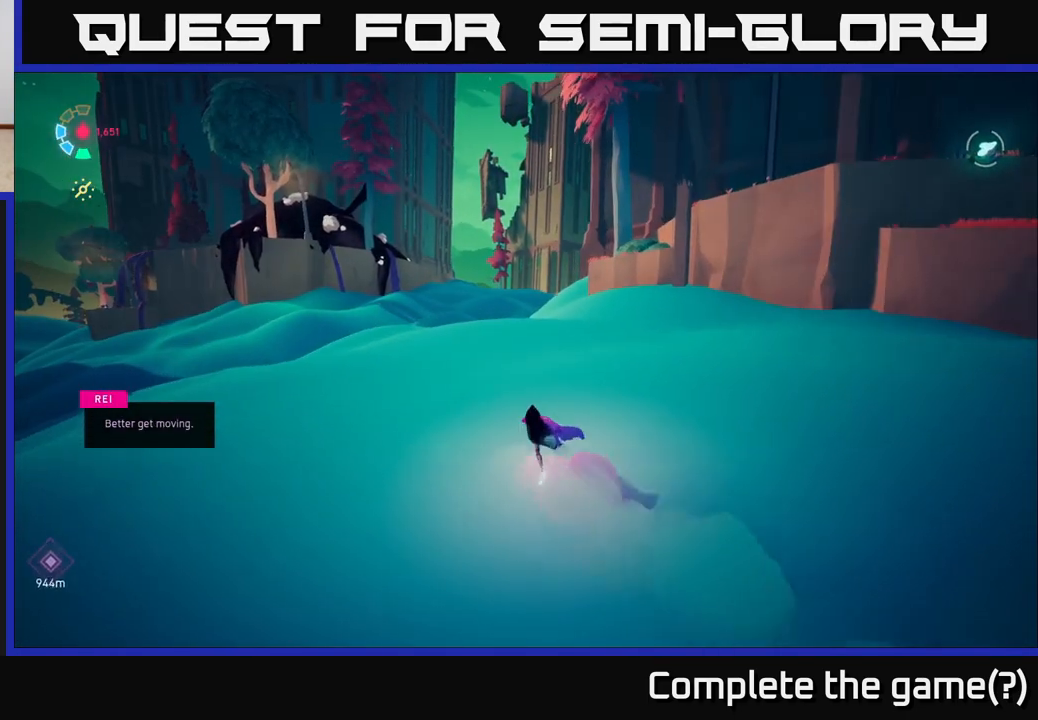
{"buttons": ["L2"], "left_stick": "up-left", "right_stick": "right", "events": [[17, "left_stick", "up-left"], [117, "right_stick", "right"]]}
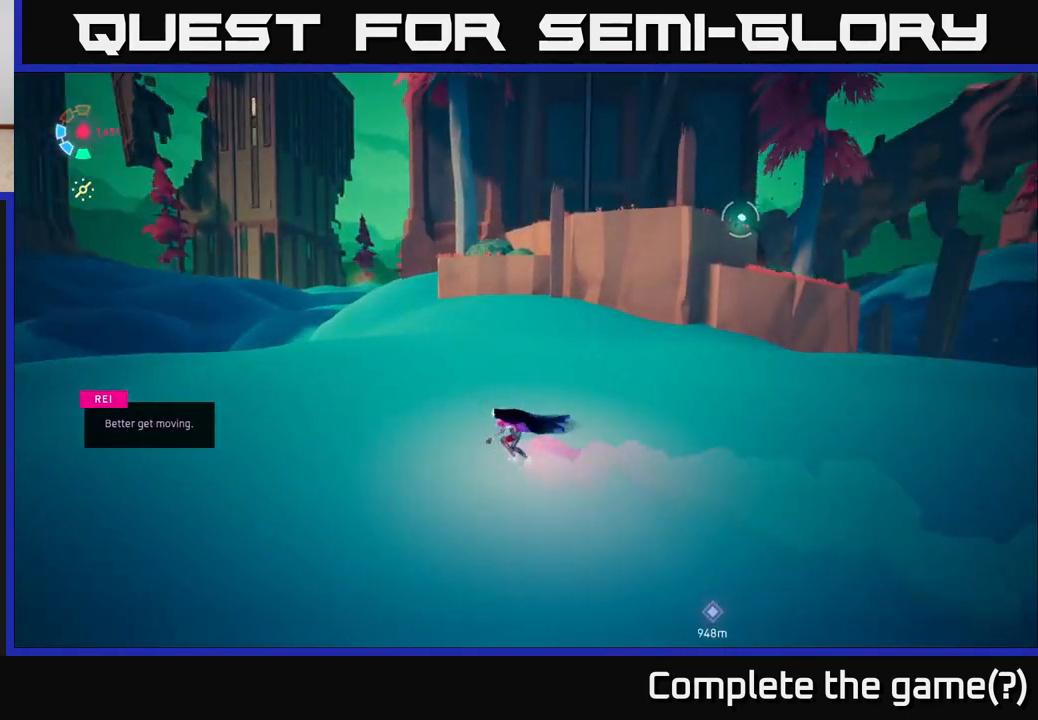
{"buttons": ["L2"], "left_stick": "up-left", "right_stick": "center", "events": [[33, "right_stick", "center"]]}
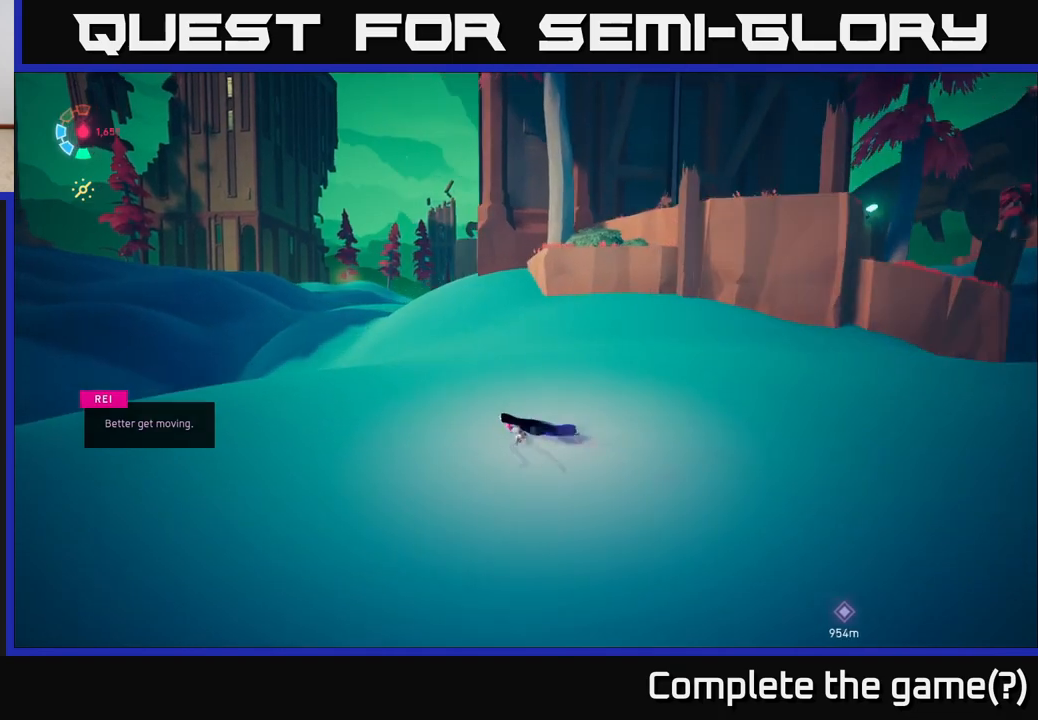
{"buttons": ["L2"], "left_stick": "up-left", "right_stick": "left", "events": [[350, "right_stick", "left"]]}
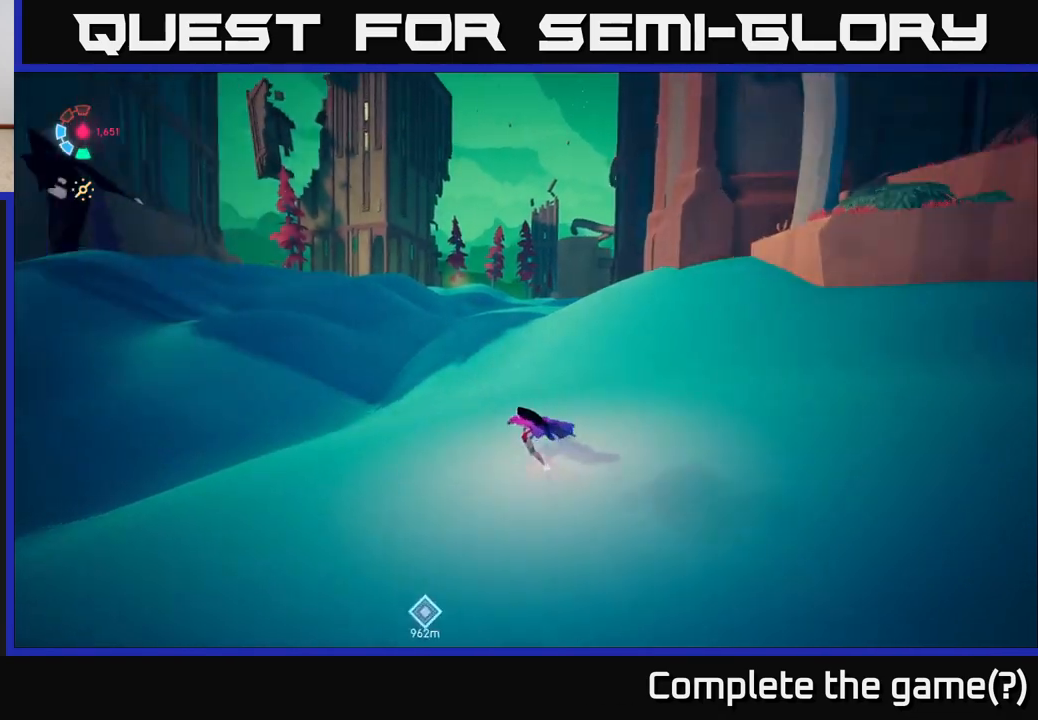
{"buttons": ["L2"], "left_stick": "up", "right_stick": "center", "events": [[33, "left_stick", "up"], [450, "right_stick", "center"]]}
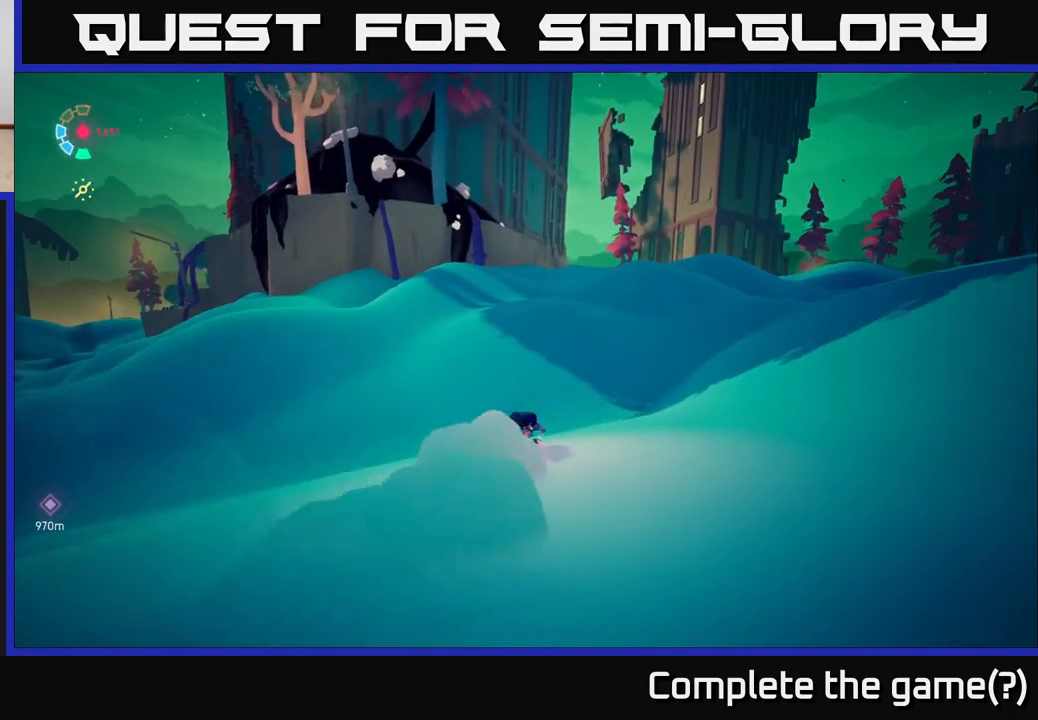
{"buttons": ["L2"], "left_stick": "up", "right_stick": "center", "events": [[117, "right_stick", "up-left"], [500, "right_stick", "center"]]}
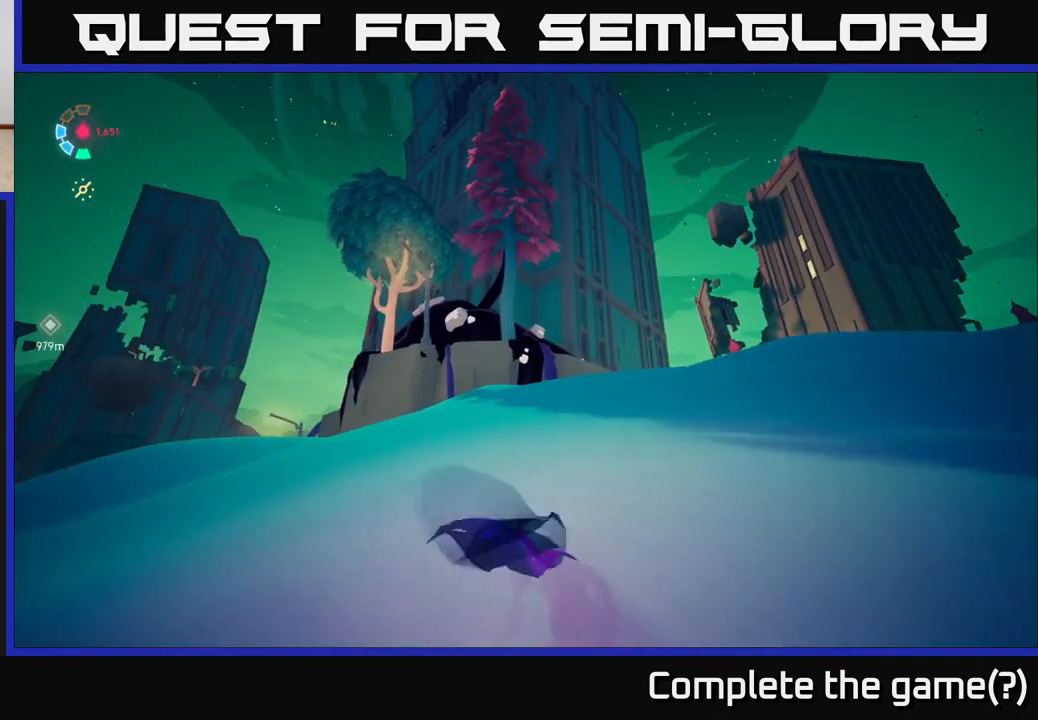
{"buttons": ["L2"], "left_stick": "up", "right_stick": "center", "events": []}
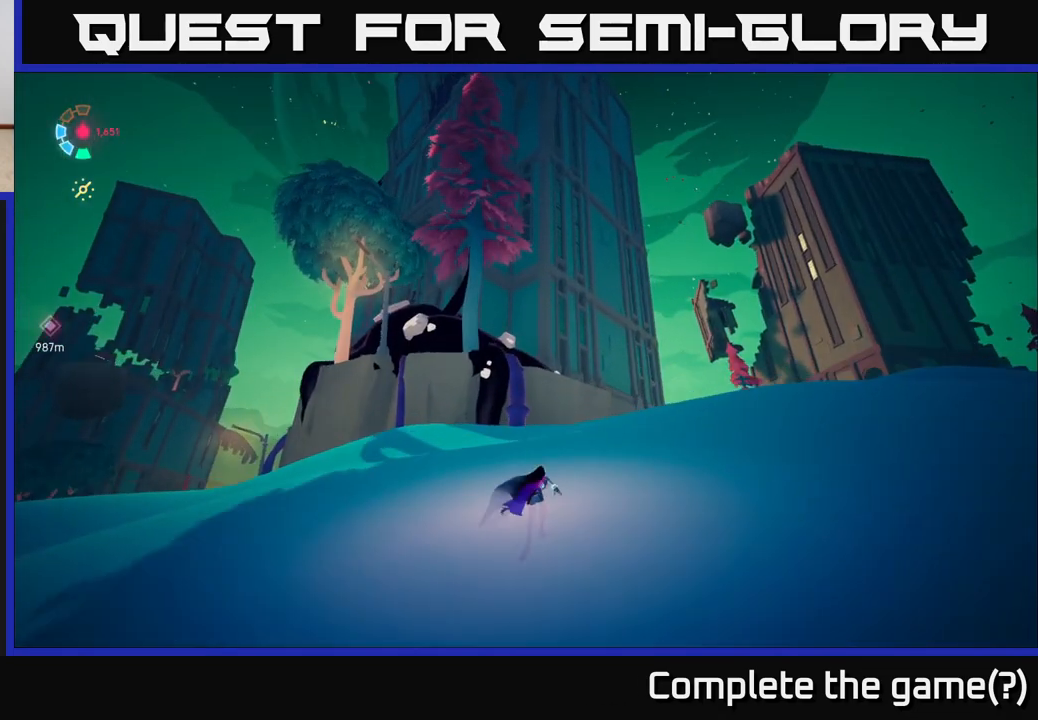
{"buttons": ["L2"], "left_stick": "up", "right_stick": "down-left", "events": [[300, "right_stick", "down"], [350, "right_stick", "down-left"]]}
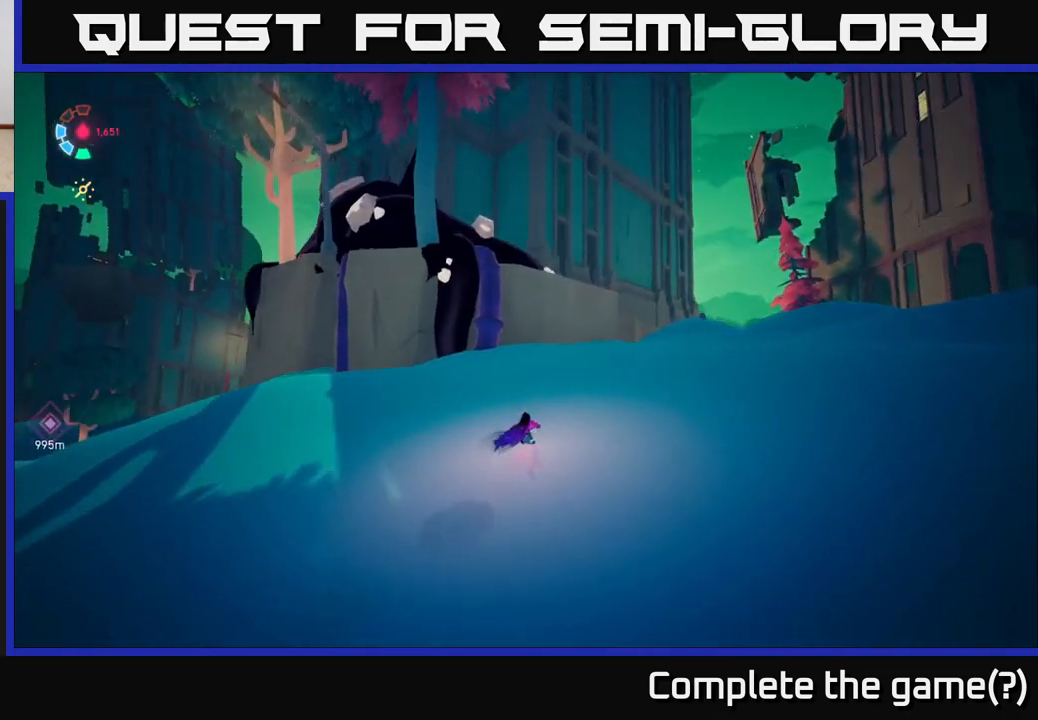
{"buttons": ["L2"], "left_stick": "up-left", "right_stick": "center", "events": [[117, "left_stick", "up-left"], [117, "right_stick", "center"]]}
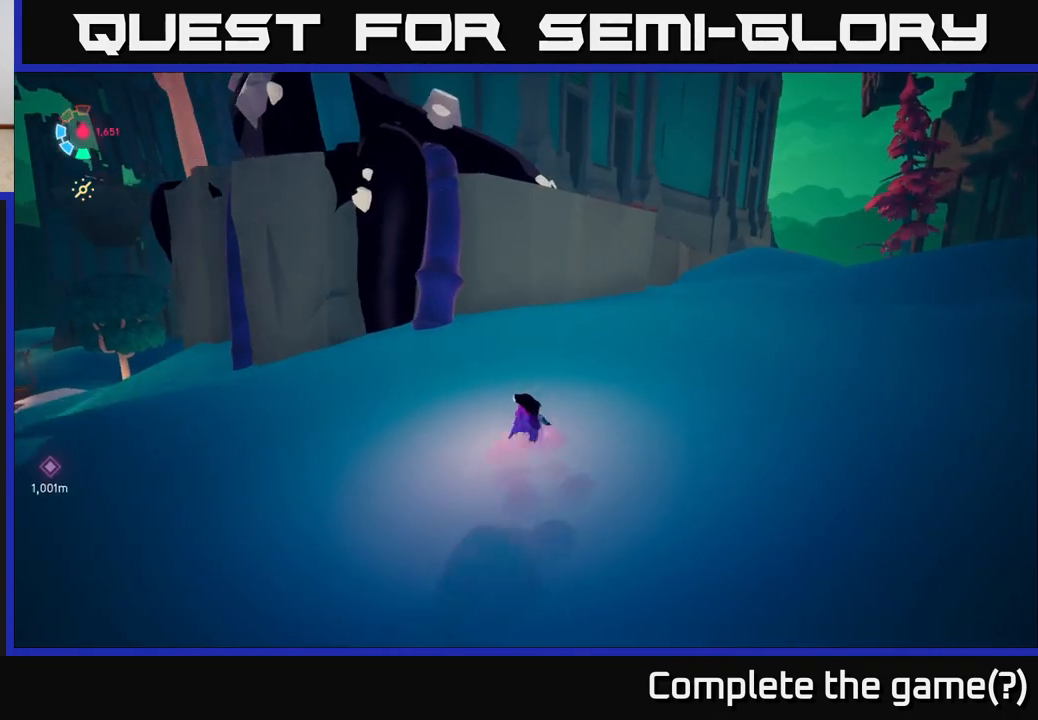
{"buttons": ["A", "L2"], "left_stick": "up-right", "right_stick": "center", "events": [[67, "A", "down"], [233, "A", "up"], [383, "A", "down"], [500, "left_stick", "up-right"]]}
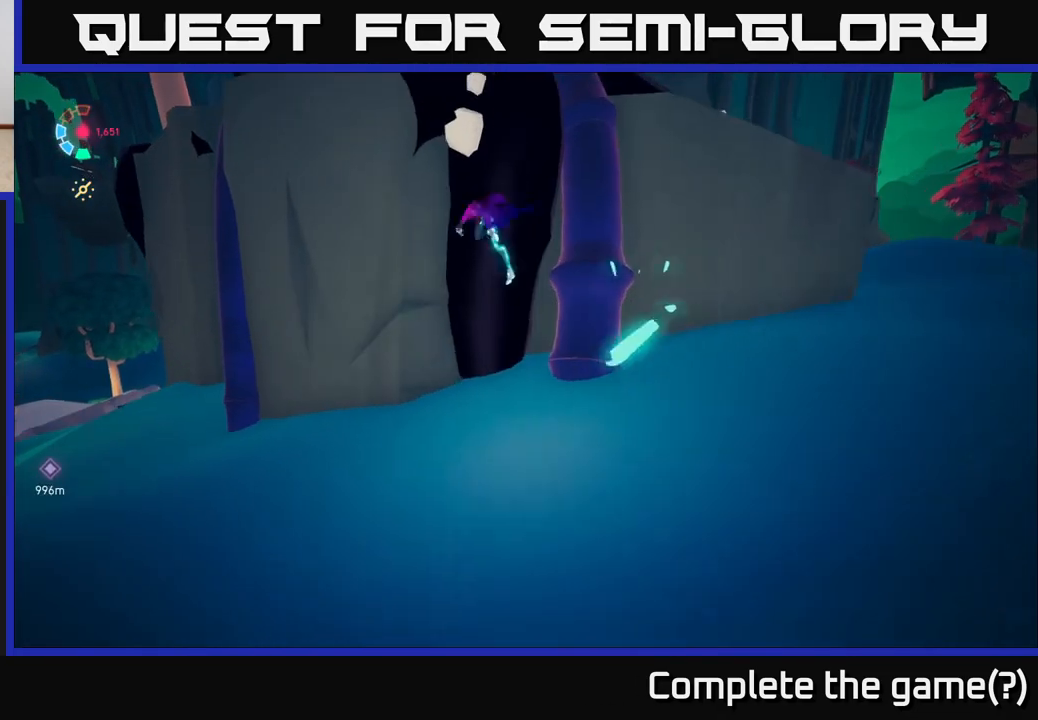
{"buttons": ["L2"], "left_stick": "up-right", "right_stick": "up-right", "events": [[67, "A", "up"], [383, "right_stick", "up-right"]]}
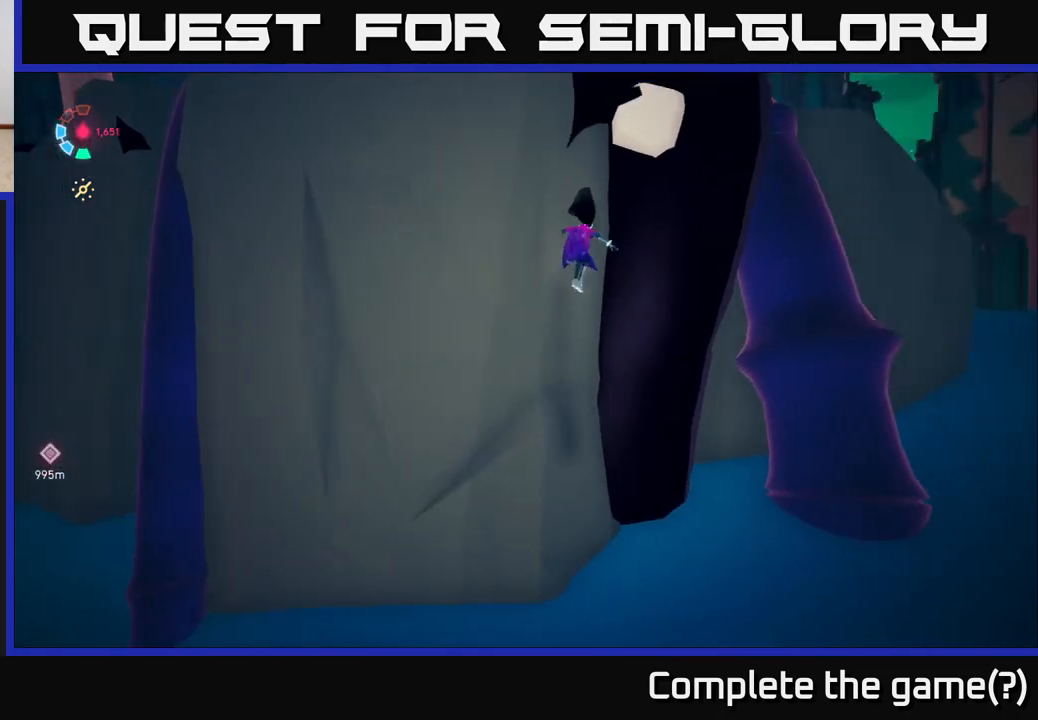
{"buttons": ["L2"], "left_stick": "up-right", "right_stick": "center", "events": [[183, "right_stick", "center"]]}
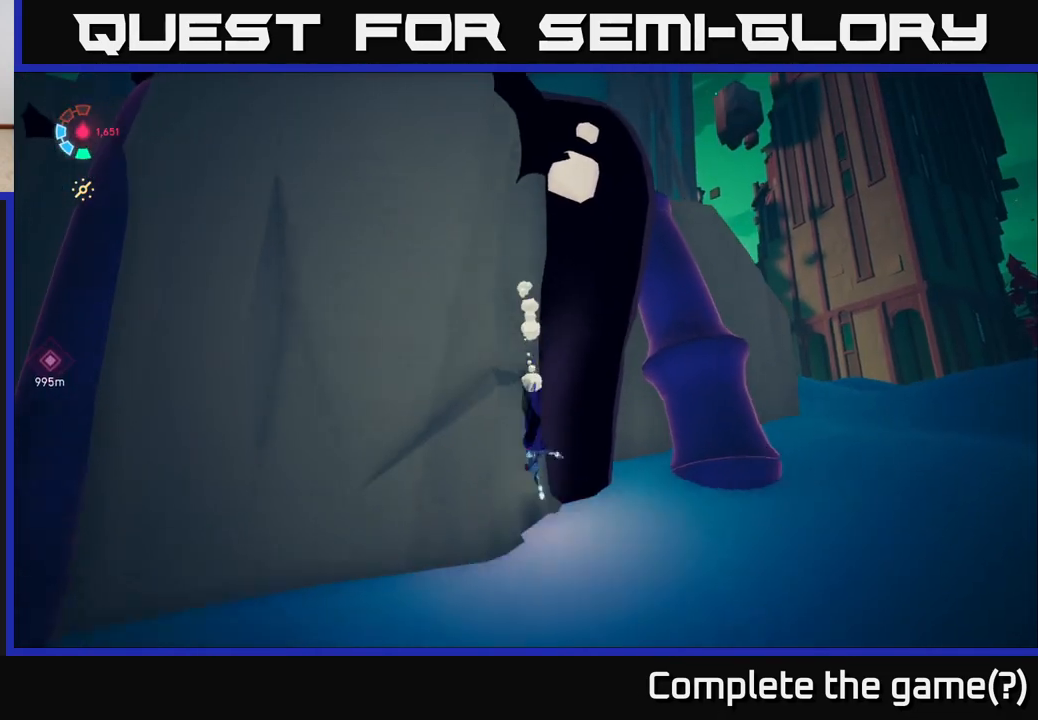
{"buttons": [], "left_stick": "up-right", "right_stick": "center", "events": [[50, "L2", "up"], [217, "right_stick", "up-left"], [400, "right_stick", "center"]]}
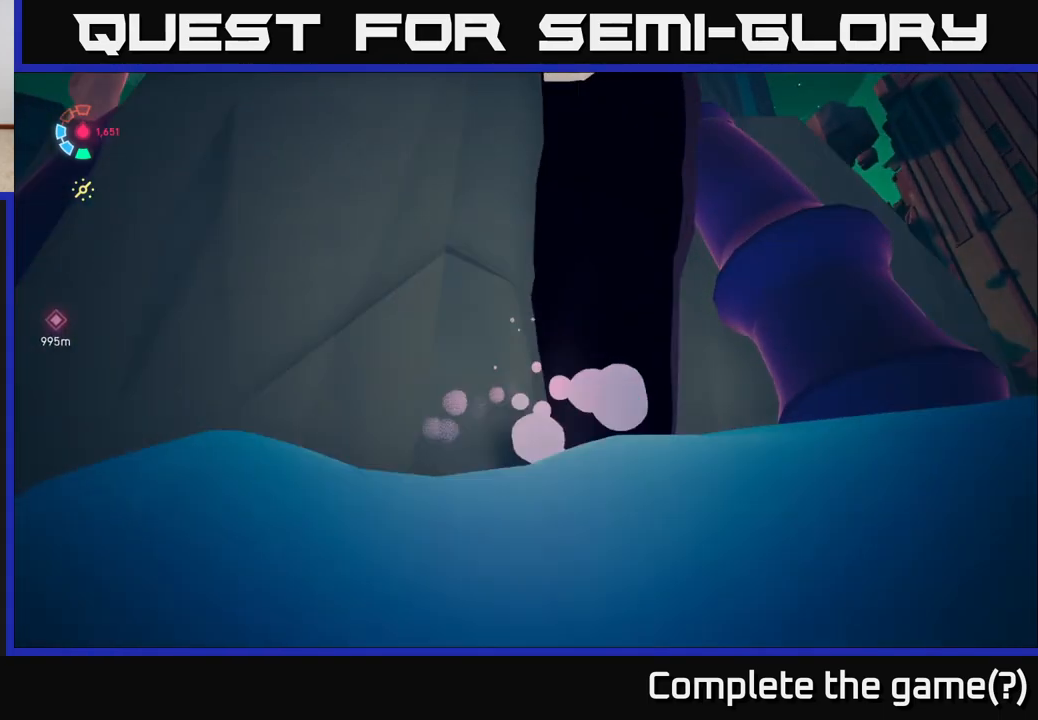
{"buttons": ["A"], "left_stick": "up", "right_stick": "center", "events": [[267, "left_stick", "up"], [367, "A", "down"]]}
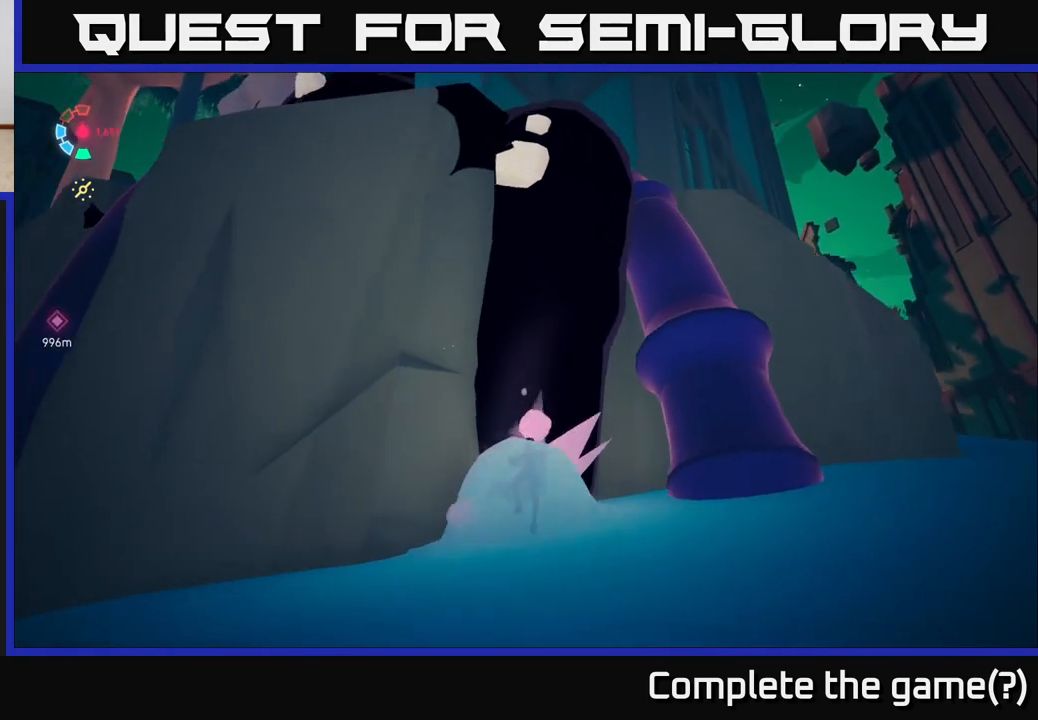
{"buttons": [], "left_stick": "up-right", "right_stick": "center", "events": [[50, "A", "up"], [417, "left_stick", "up-right"]]}
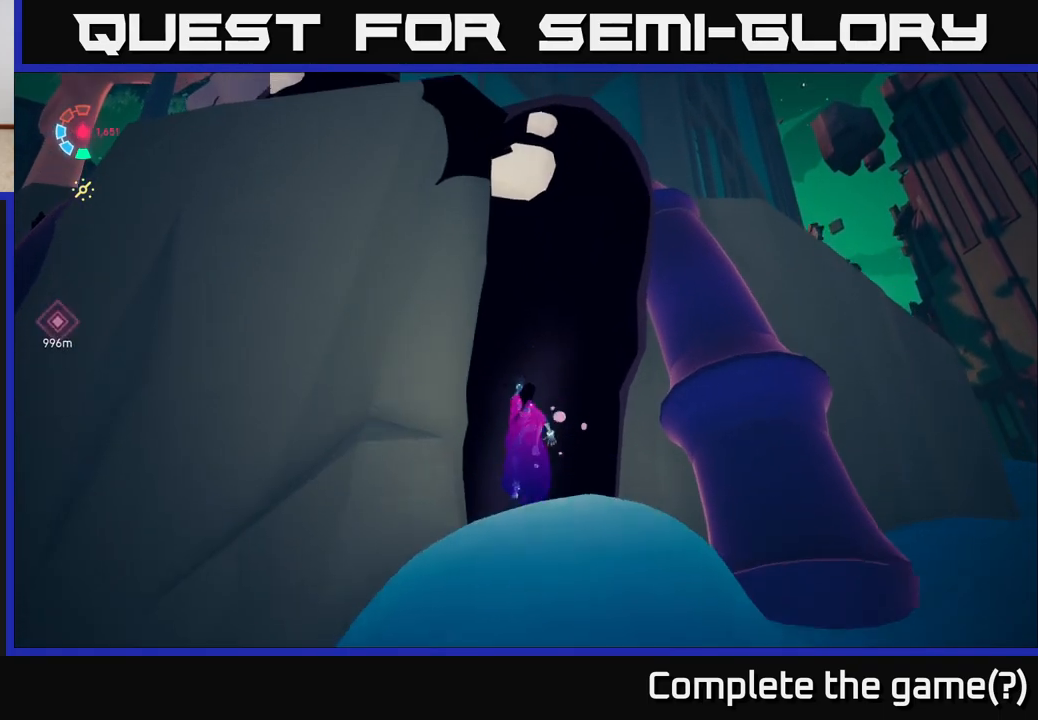
{"buttons": [], "left_stick": "up-right", "right_stick": "down-left", "events": [[267, "right_stick", "left"], [333, "right_stick", "down-left"]]}
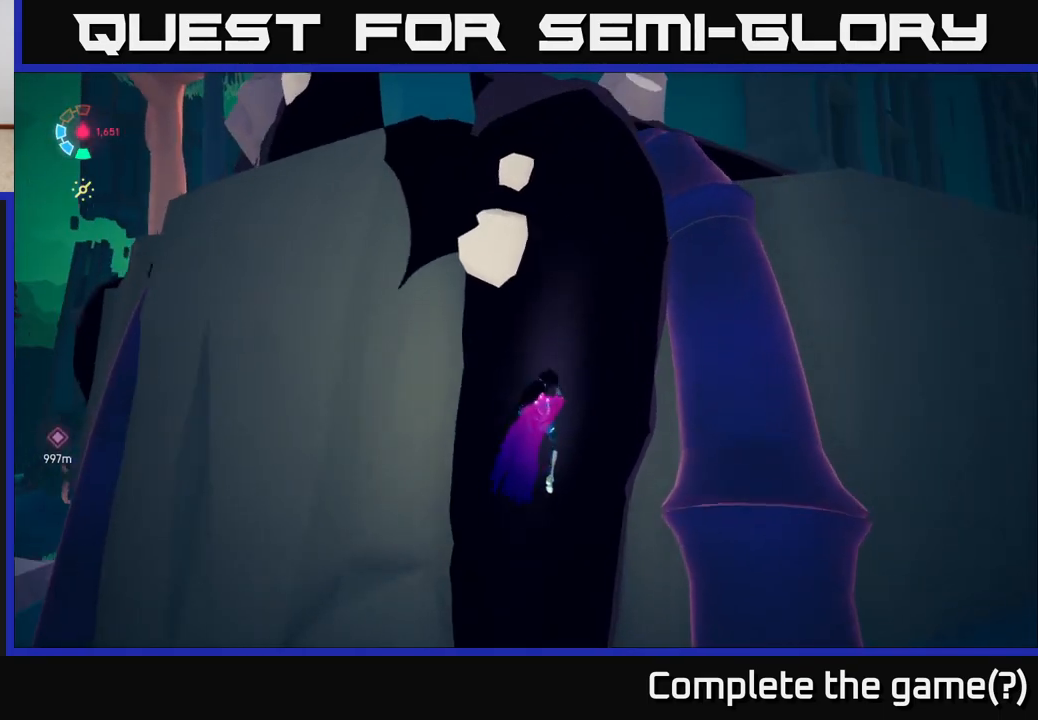
{"buttons": [], "left_stick": "up", "right_stick": "center", "events": [[83, "right_stick", "center"], [300, "left_stick", "up"]]}